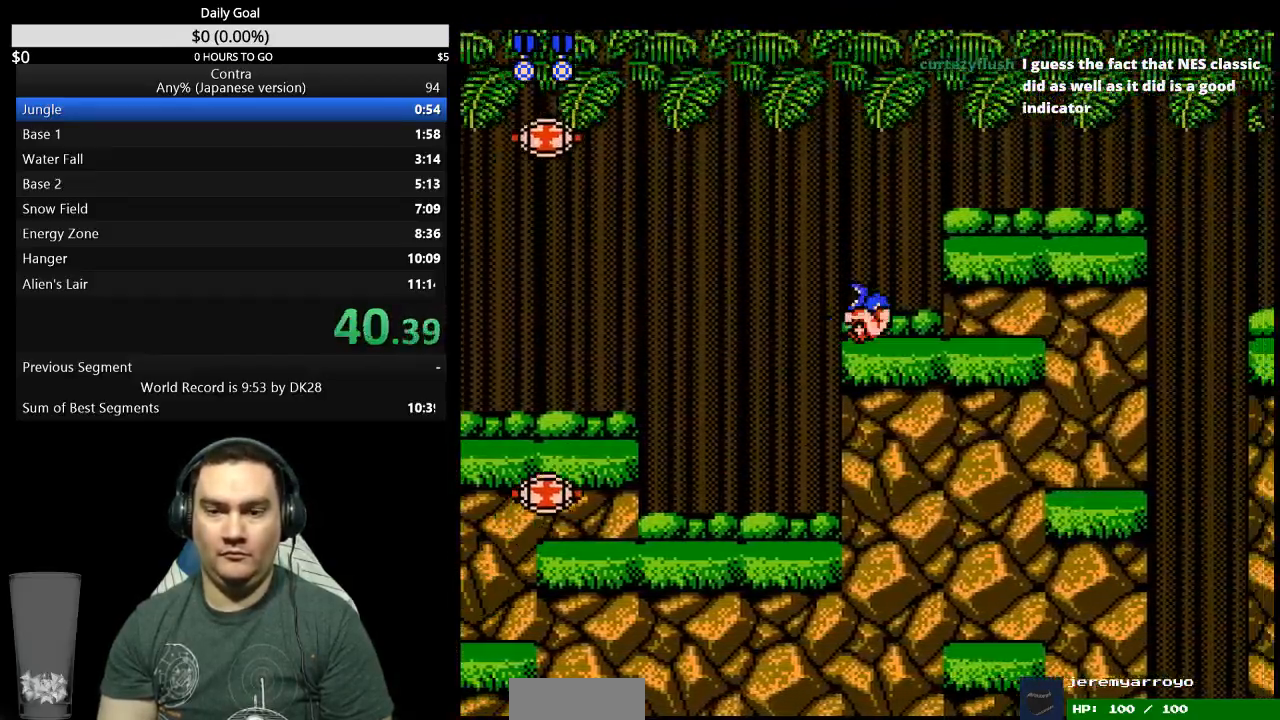
Gameplay with a controller (Nintendo layout); each line is a JSON object with the inputs held at the frame after it. "events" lists button and stick changes between this image and that frame as [ms after this image, input, new state], when the widget could be followed in between. Not read: L3 R3 START.
{"buttons": ["DPAD_RIGHT"], "events": []}
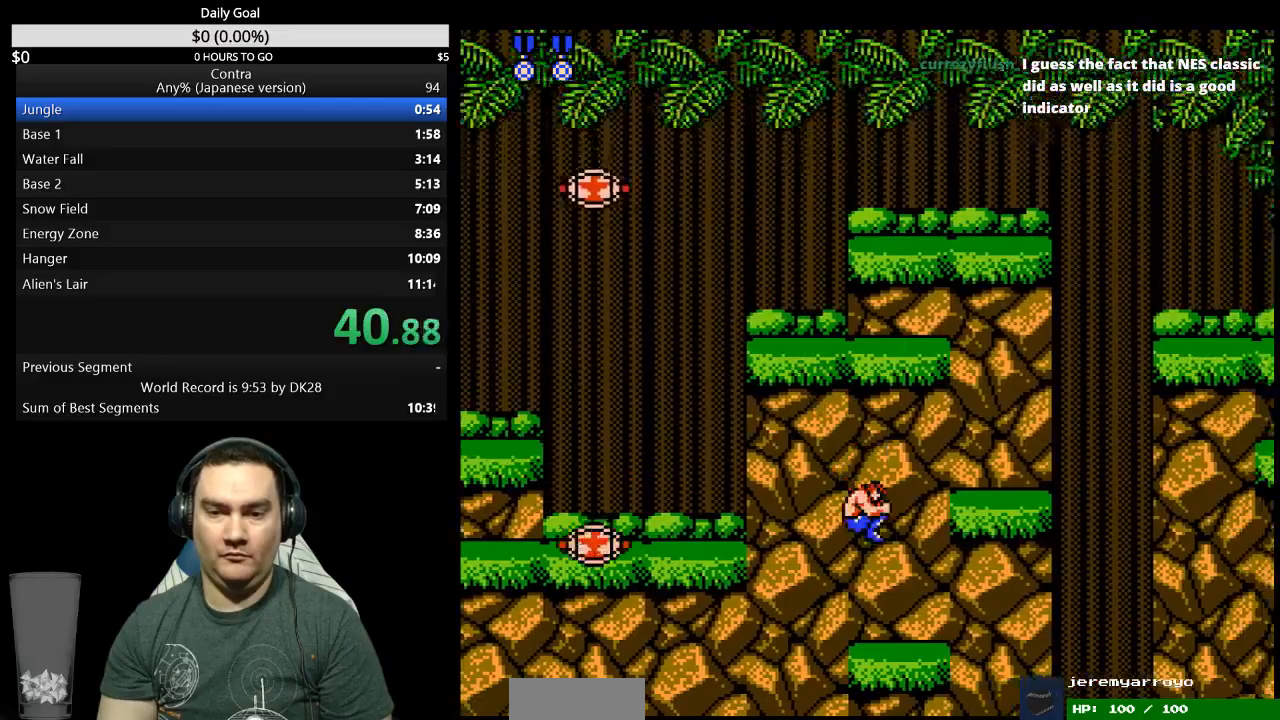
{"buttons": [], "events": [[167, "A", "down"], [267, "A", "up"], [500, "DPAD_RIGHT", "up"]]}
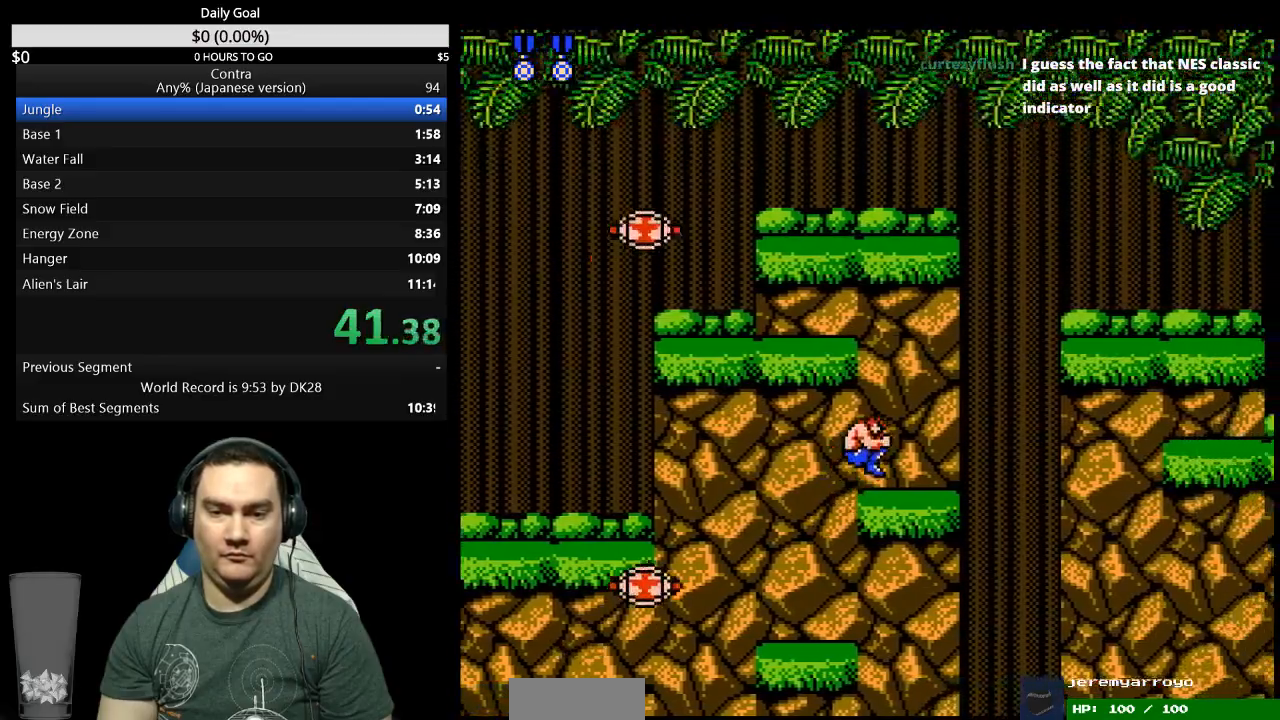
{"buttons": ["DPAD_RIGHT"], "events": [[167, "DPAD_RIGHT", "down"], [433, "A", "down"], [500, "A", "up"]]}
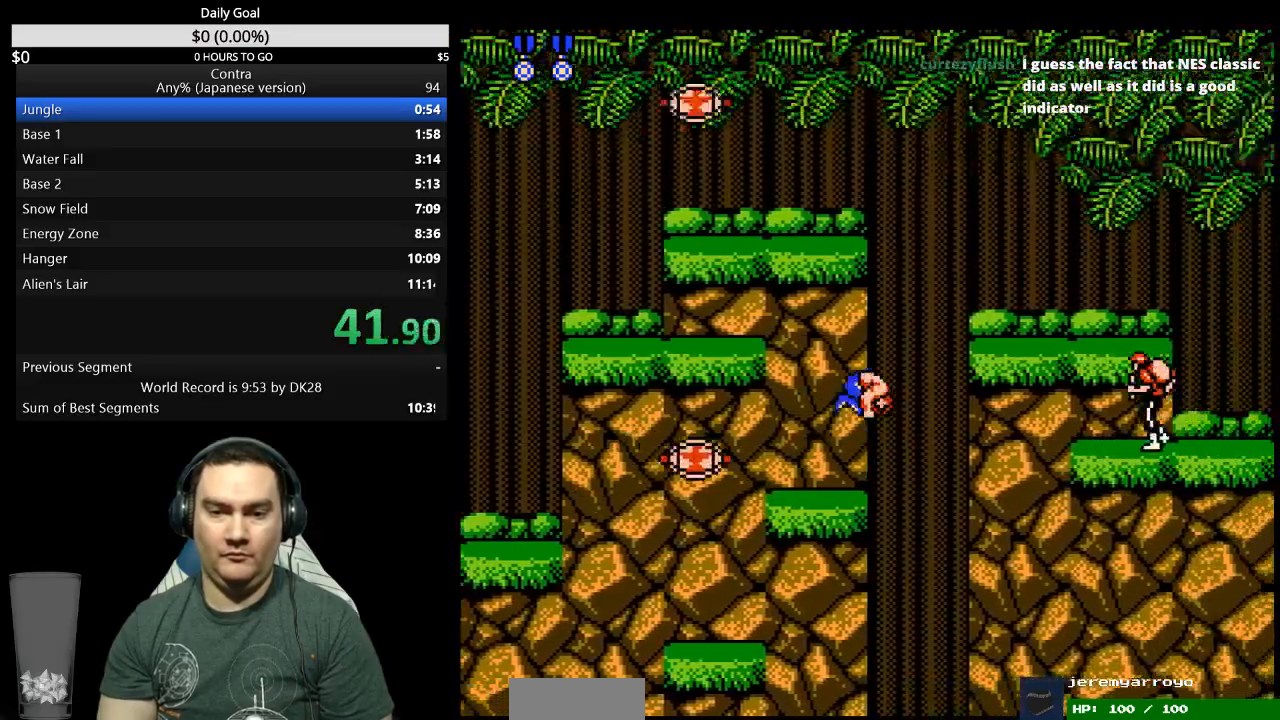
{"buttons": ["DPAD_RIGHT"], "events": [[67, "DPAD_DOWN", "down"], [67, "DPAD_RIGHT", "up"], [133, "B", "down"], [233, "B", "up"], [333, "DPAD_DOWN", "up"], [467, "DPAD_RIGHT", "down"]]}
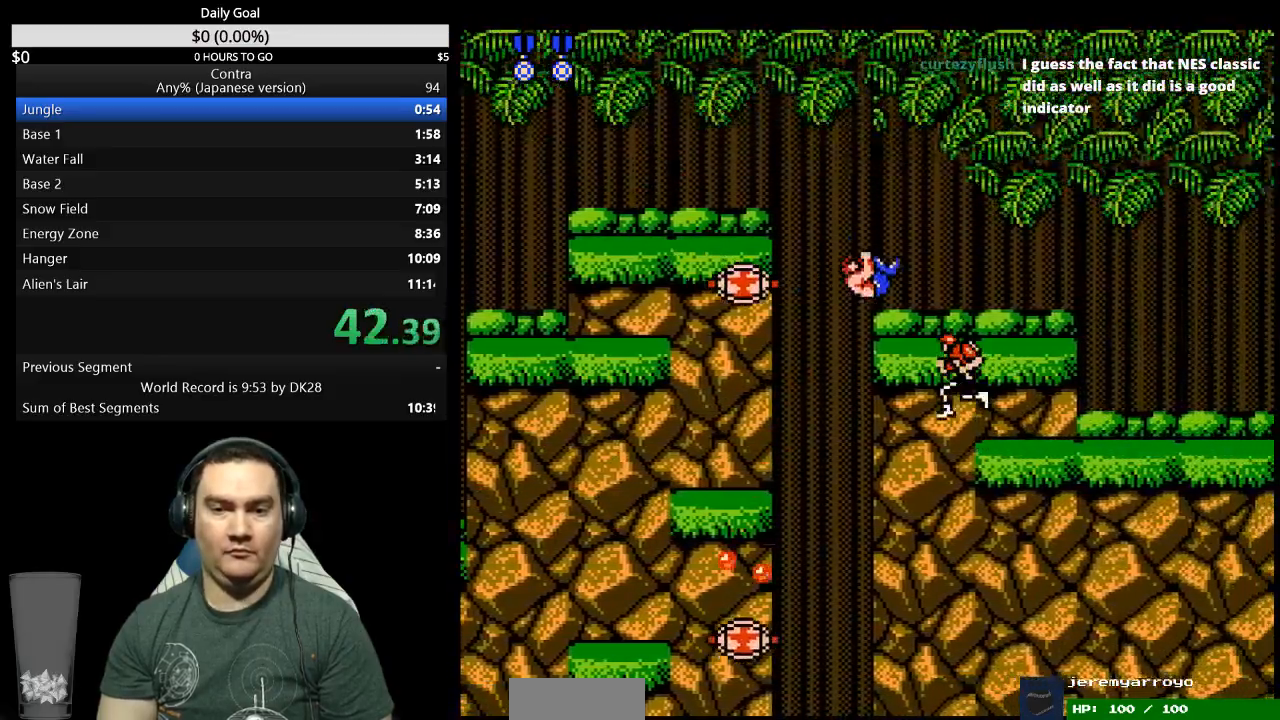
{"buttons": ["DPAD_RIGHT"], "events": [[200, "A", "down"], [300, "A", "up"]]}
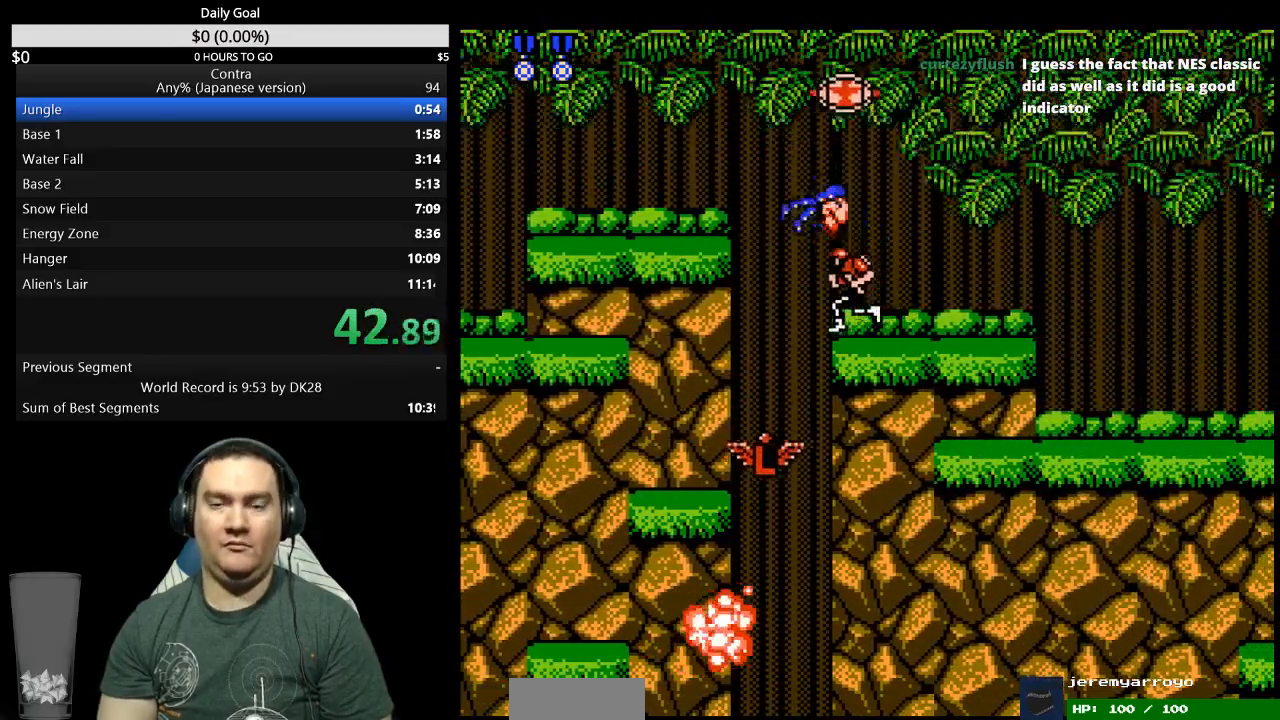
{"buttons": [], "events": [[33, "DPAD_RIGHT", "up"]]}